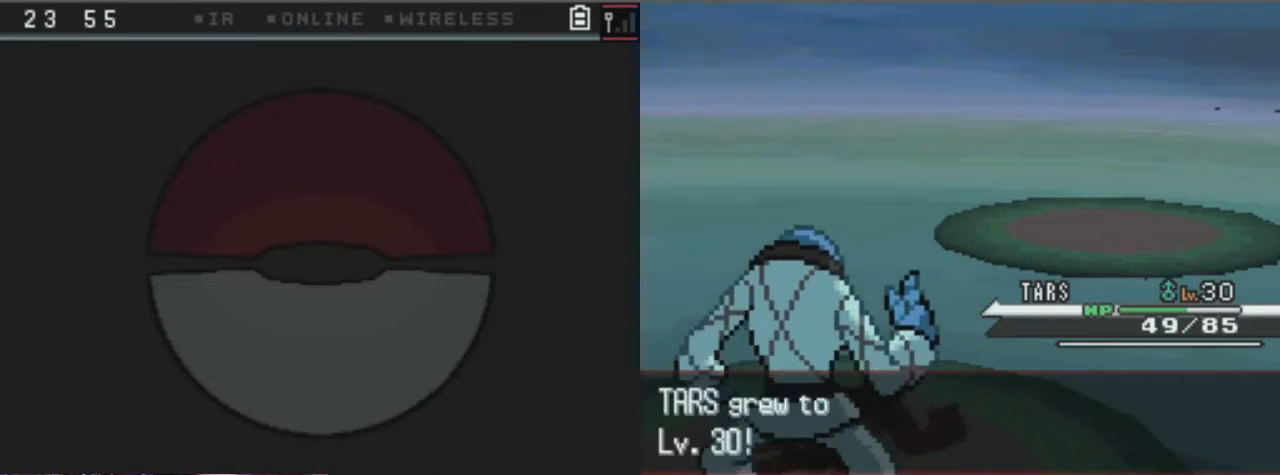
Gameplay with a controller (Xbox layout); each line is a JSON object with the inputs held at the frame after it. "events" lists button and stick changes between this image and that frame as [ms after this image, input, new state], when the widget could be followed in between. Not read: L3 R3.
{"buttons": [], "left_stick": "center", "right_stick": "center", "events": [[372, "A", "down"], [439, "A", "up"]]}
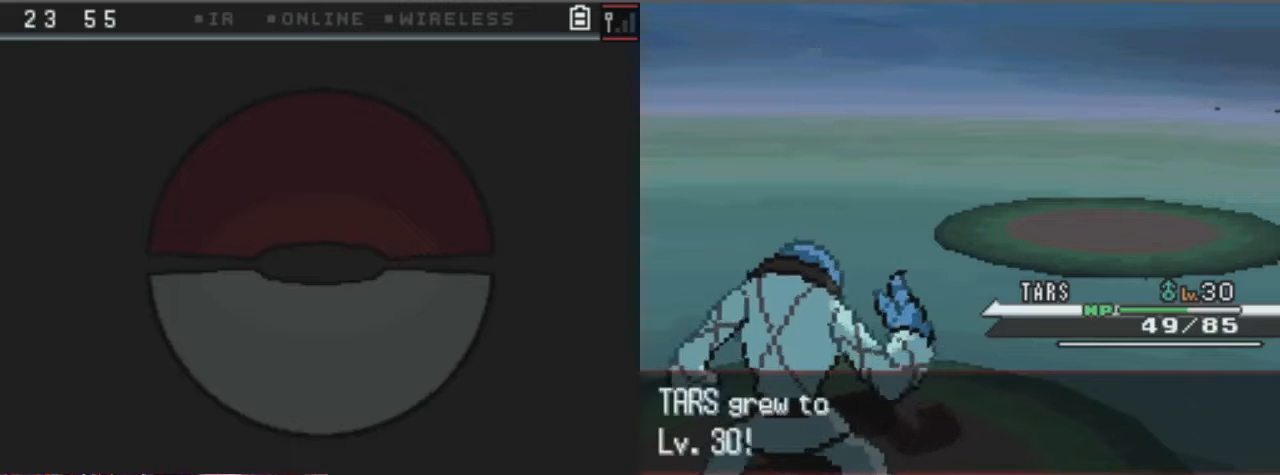
{"buttons": [], "left_stick": "center", "right_stick": "center", "events": [[67, "A", "down"], [135, "A", "up"], [236, "A", "down"], [303, "A", "up"], [439, "A", "down"], [506, "A", "up"]]}
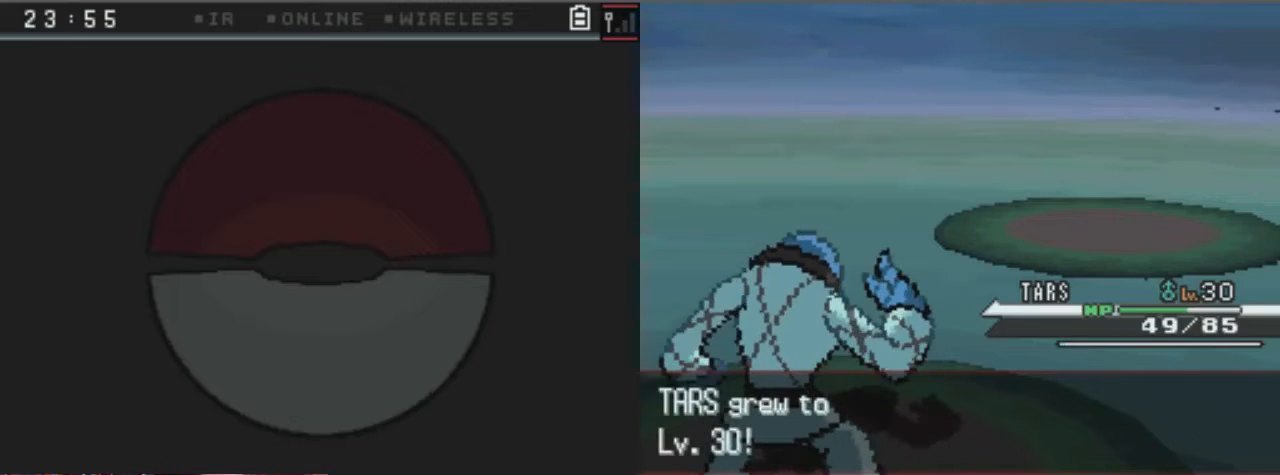
{"buttons": ["A"], "left_stick": "center", "right_stick": "center", "events": [[304, "A", "down"], [372, "A", "up"], [439, "A", "down"]]}
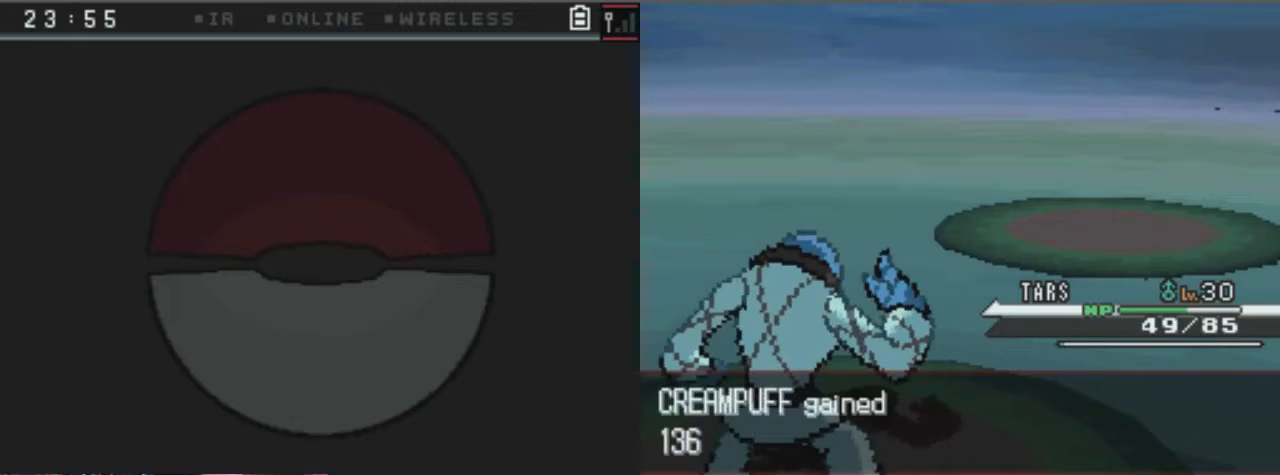
{"buttons": ["A"], "left_stick": "center", "right_stick": "center", "events": [[67, "A", "up"], [135, "A", "down"]]}
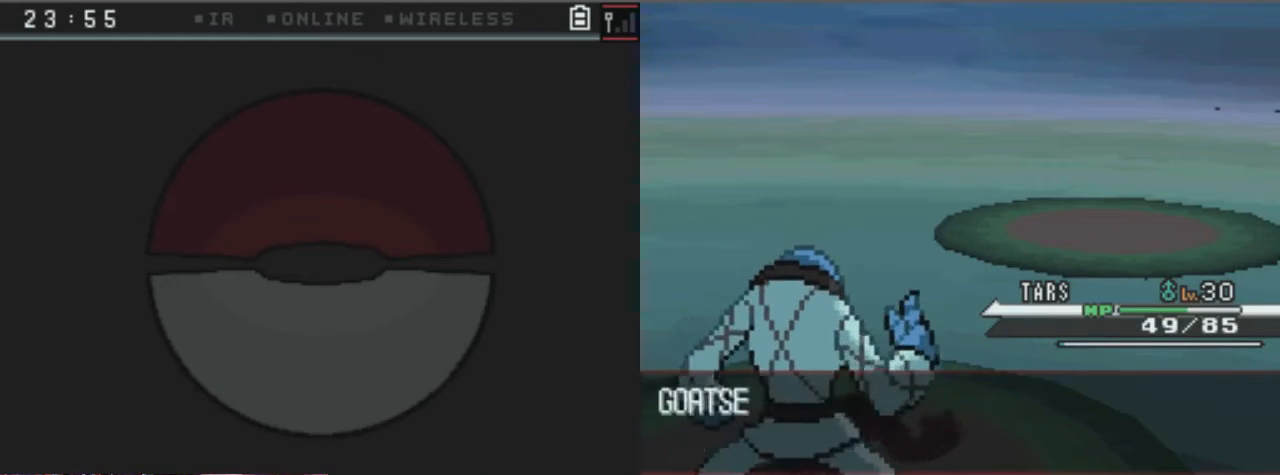
{"buttons": ["A"], "left_stick": "center", "right_stick": "center", "events": []}
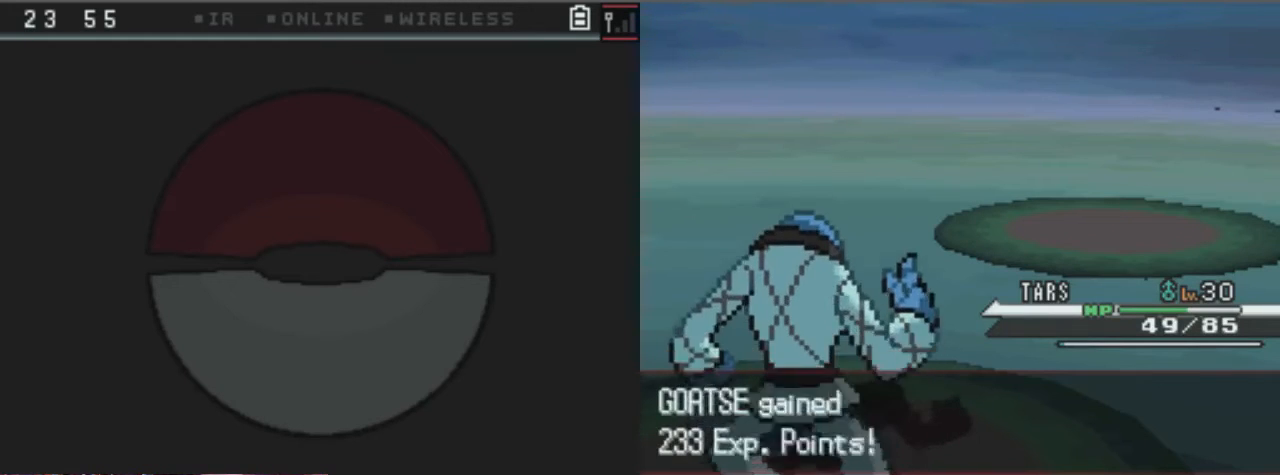
{"buttons": ["A"], "left_stick": "center", "right_stick": "center", "events": []}
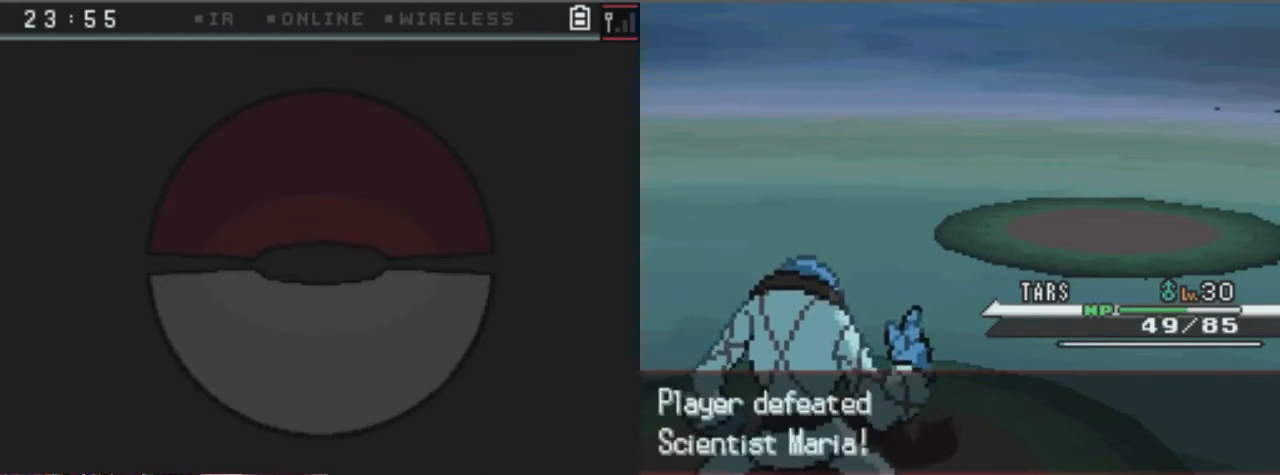
{"buttons": ["A"], "left_stick": "center", "right_stick": "center", "events": []}
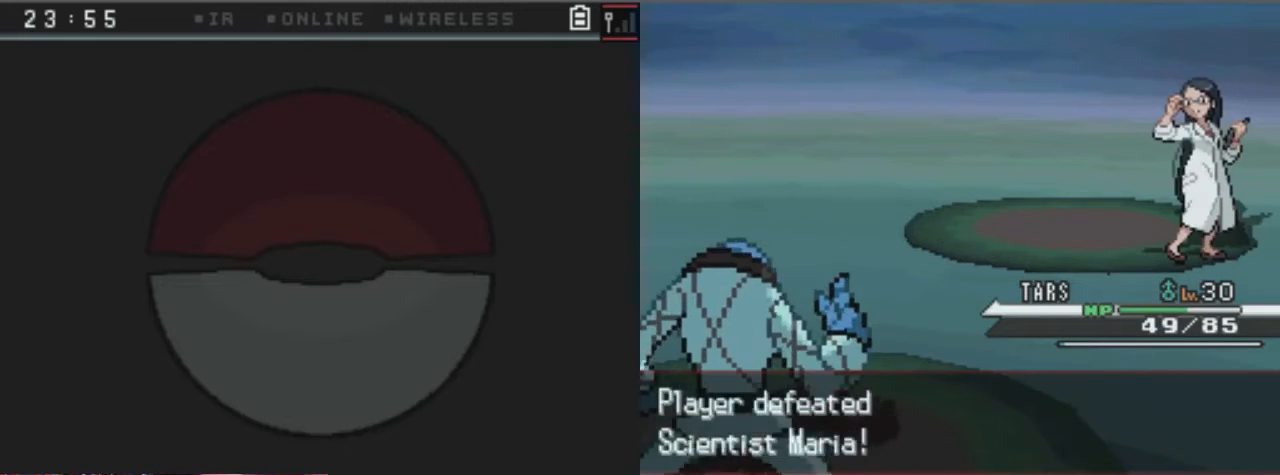
{"buttons": ["A"], "left_stick": "center", "right_stick": "center", "events": []}
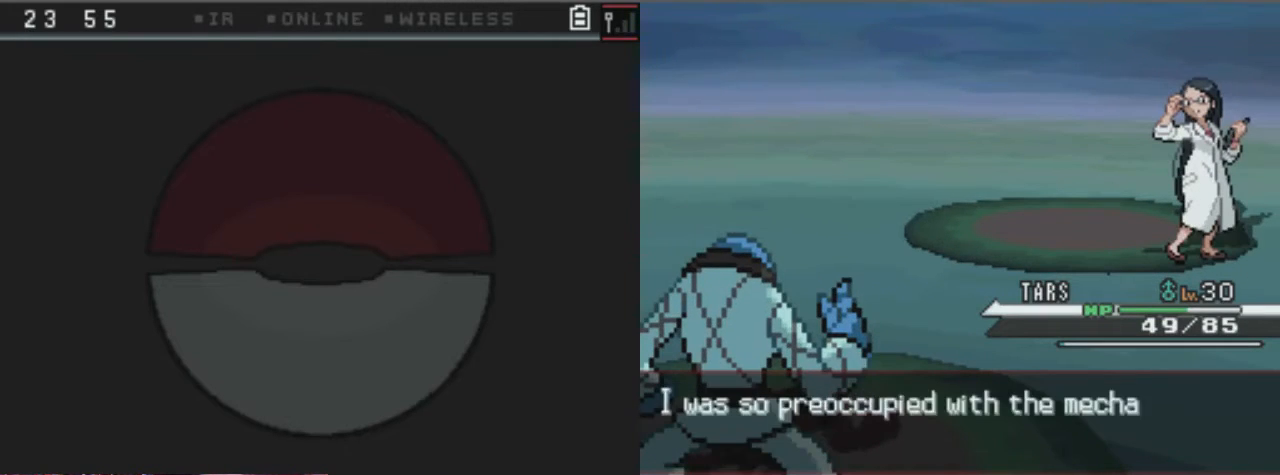
{"buttons": ["A"], "left_stick": "center", "right_stick": "center", "events": []}
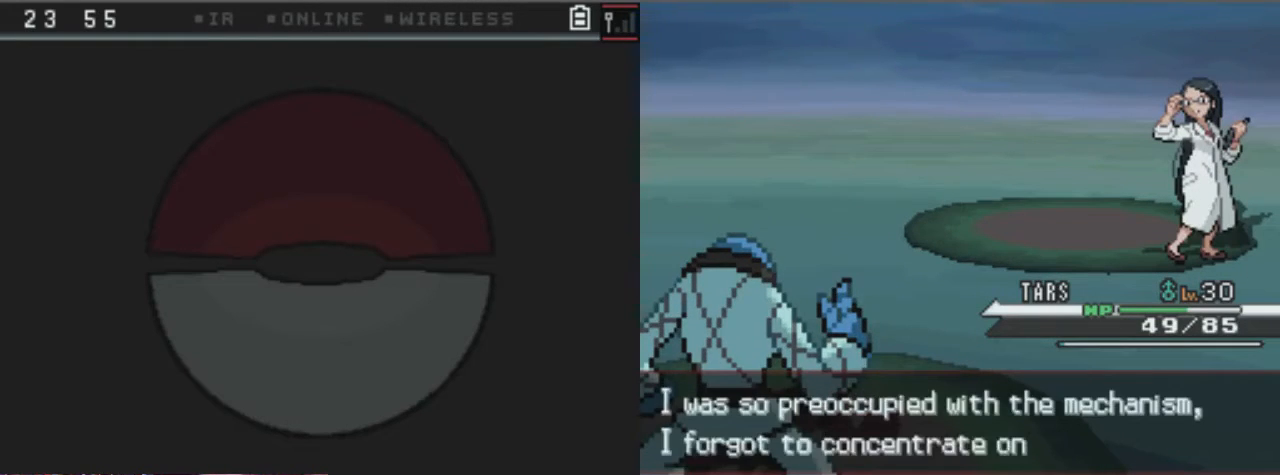
{"buttons": ["A"], "left_stick": "center", "right_stick": "center", "events": []}
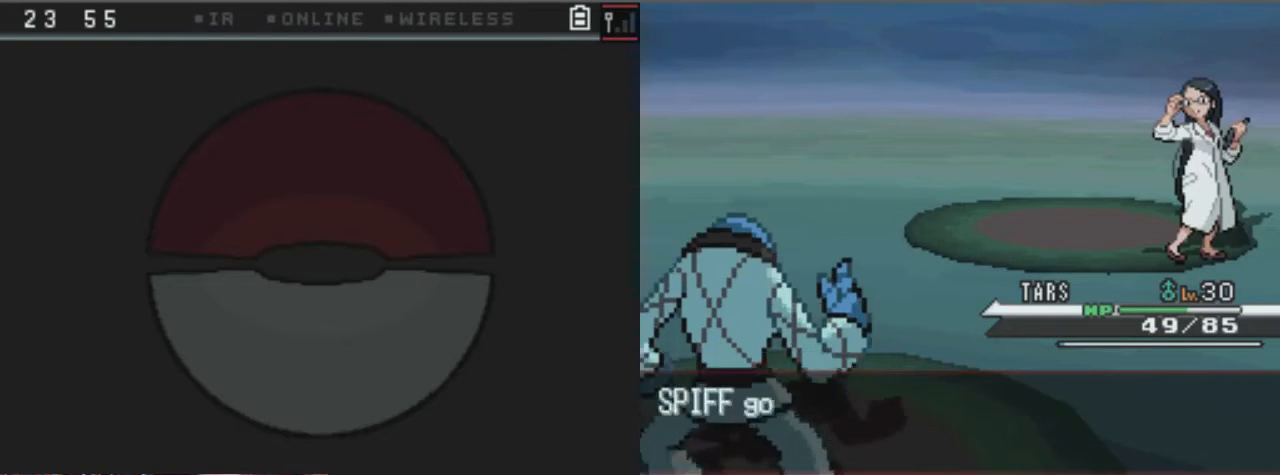
{"buttons": ["A"], "left_stick": "center", "right_stick": "center", "events": []}
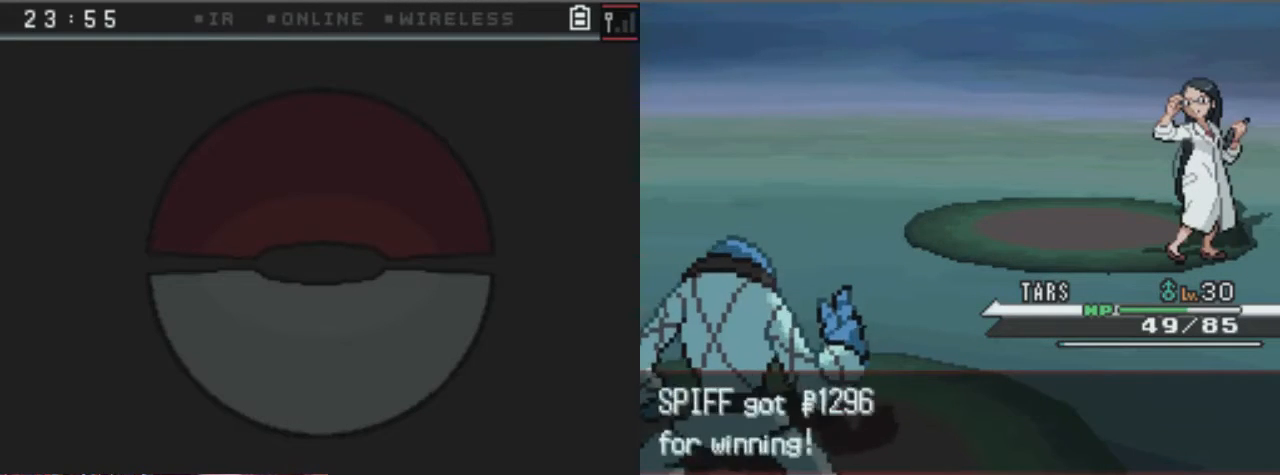
{"buttons": [], "left_stick": "center", "right_stick": "center", "events": [[236, "A", "up"]]}
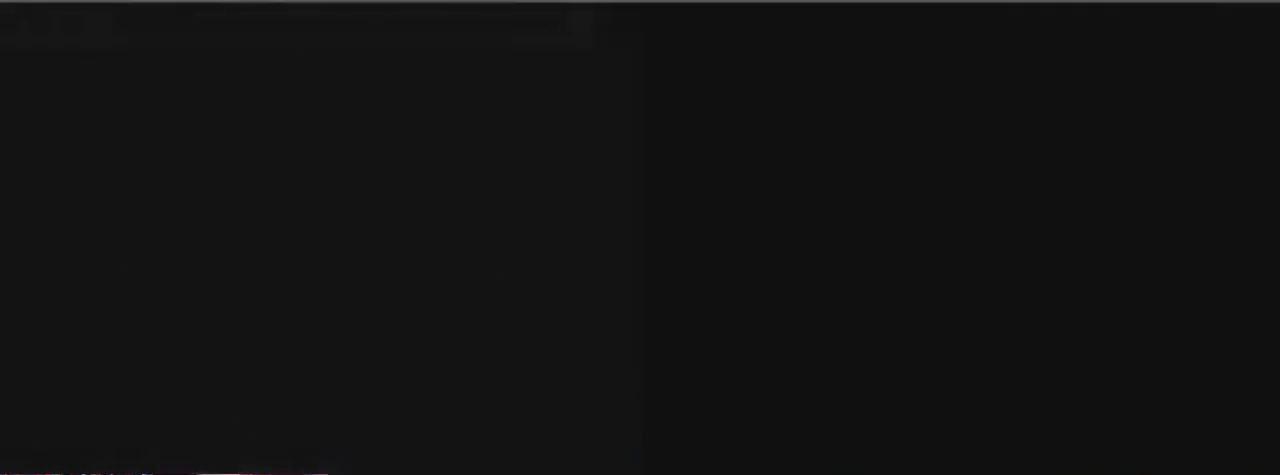
{"buttons": [], "left_stick": "center", "right_stick": "center", "events": [[33, "A", "down"], [168, "A", "up"]]}
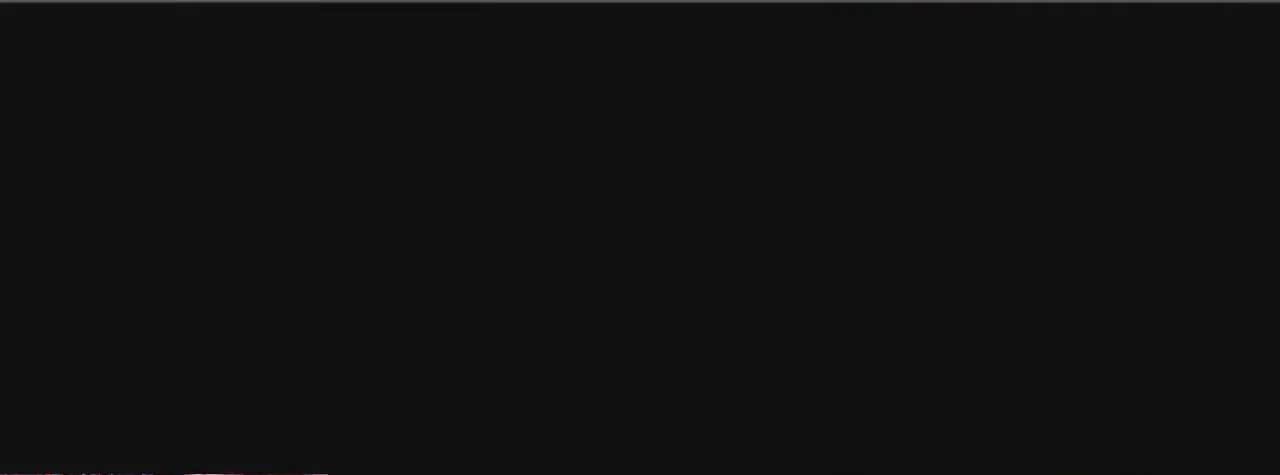
{"buttons": [], "left_stick": "center", "right_stick": "center", "events": []}